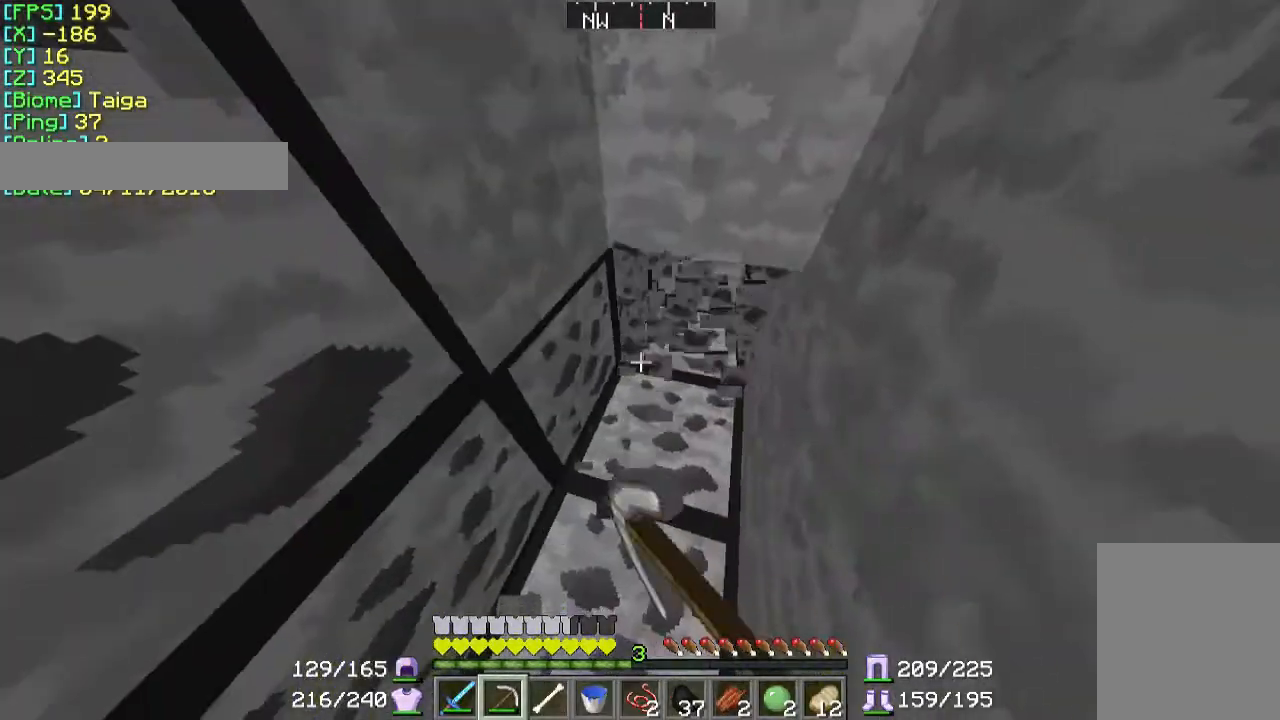
Gameplay with keyboard and mouse; each line is a JSON object with the keys and mouse buttons held at the frame after it. "events" lists presses ("down") and releases ("up") of "a", "d", "s", "w", "mouse_left" and "mouse_right" between this image and that frame as [ms after this image, input, new state], when the widget could be followed in between. "mouse_left", "mouse_right" = the "left", "right" buttons of the "mouse" list. No other keys are recorded. Fast repeated clicks can show as one long hold. Mouse movement is not recorded.
{"keys": ["w"], "mouse": ["left"], "events": [[467, "w", "down"]]}
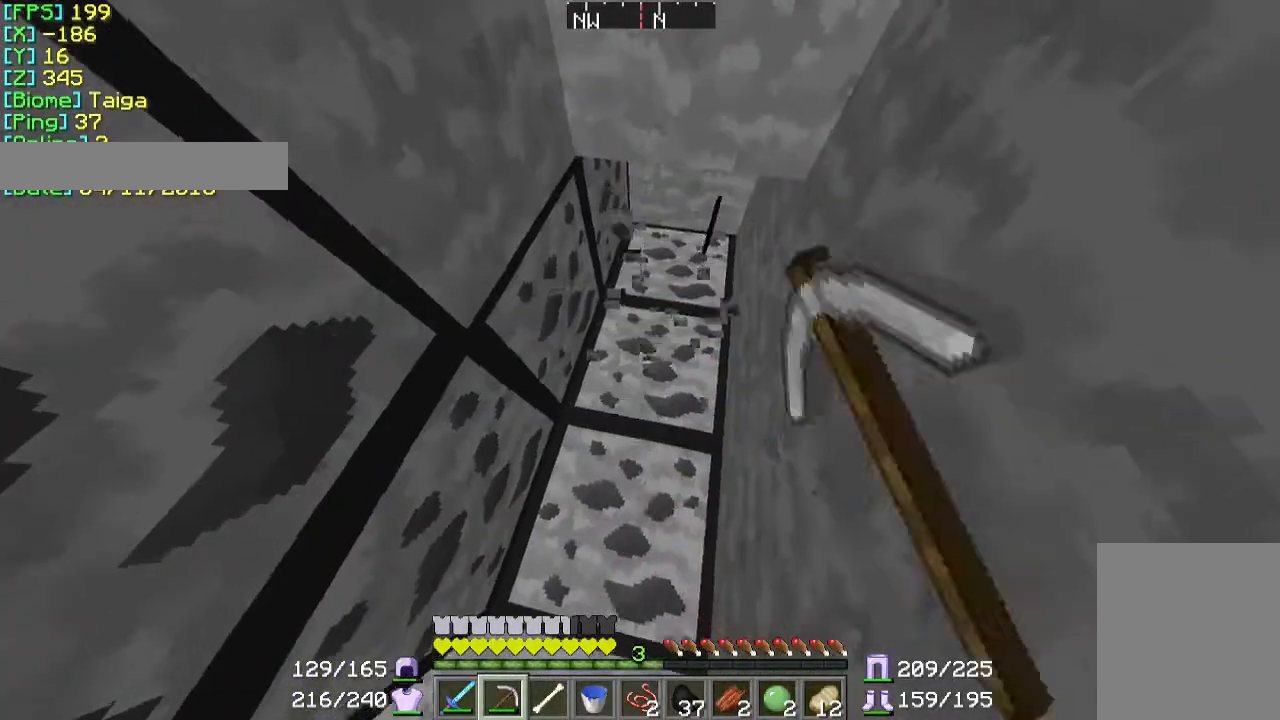
{"keys": ["d", "w"], "mouse": ["left"], "events": [[67, "w", "up"], [367, "w", "down"], [400, "d", "down"]]}
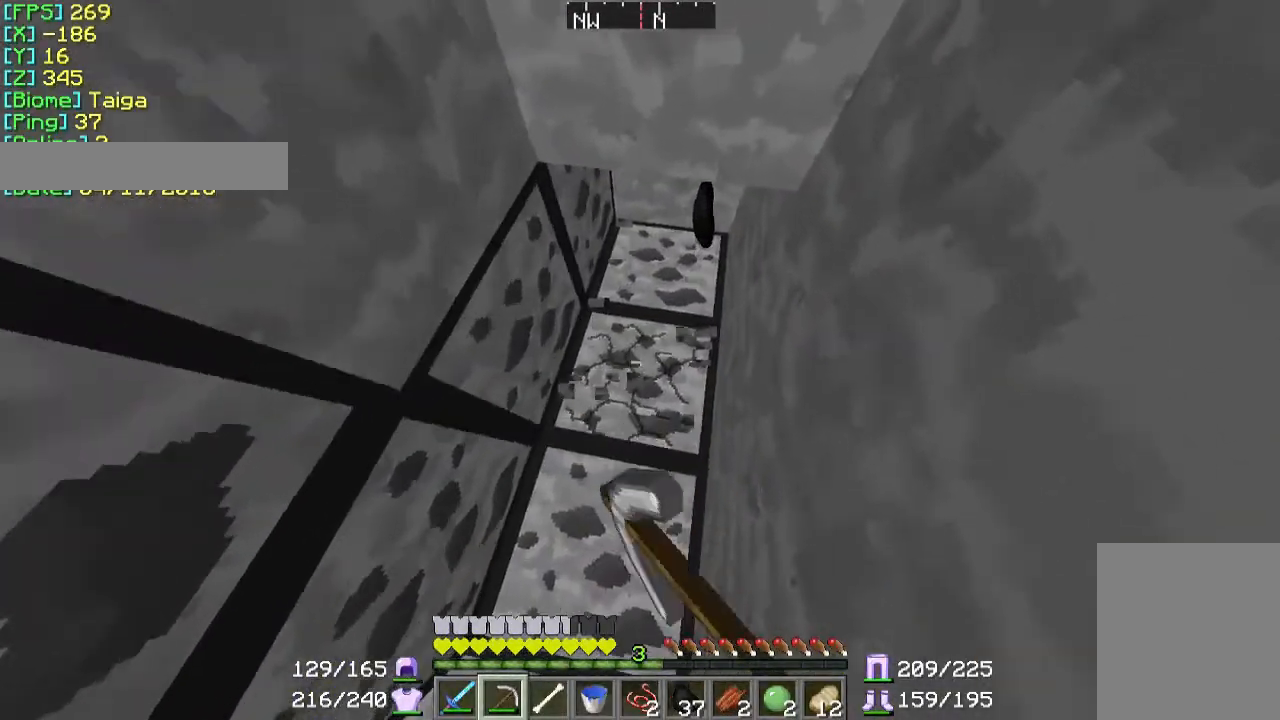
{"keys": ["w"], "mouse": ["left"], "events": [[400, "d", "up"]]}
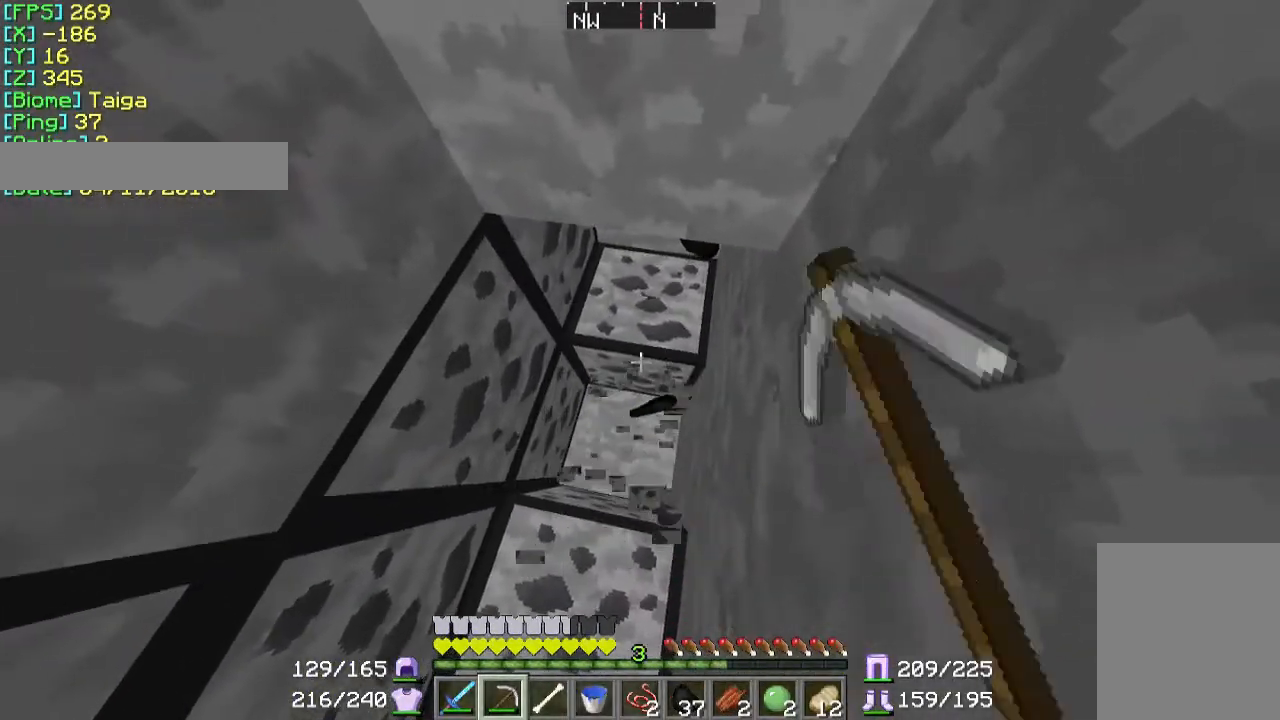
{"keys": ["w"], "mouse": ["left"], "events": []}
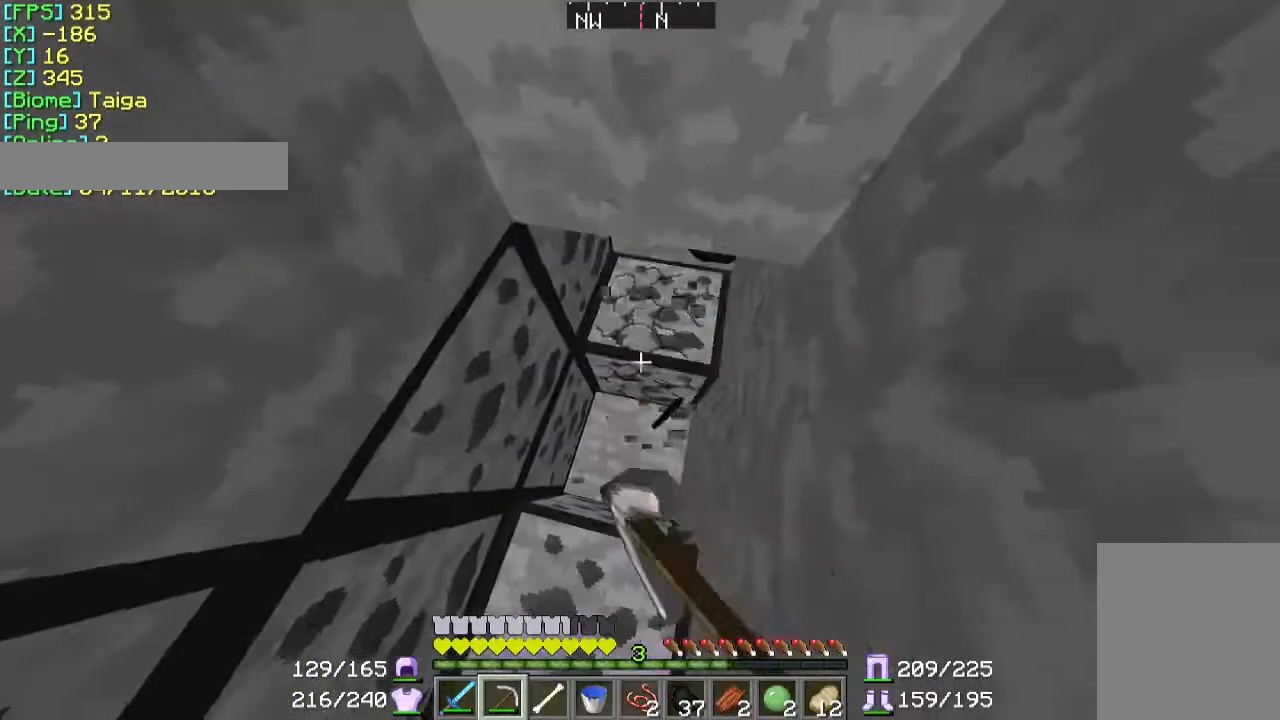
{"keys": ["d", "w"], "mouse": ["left"], "events": [[467, "d", "down"]]}
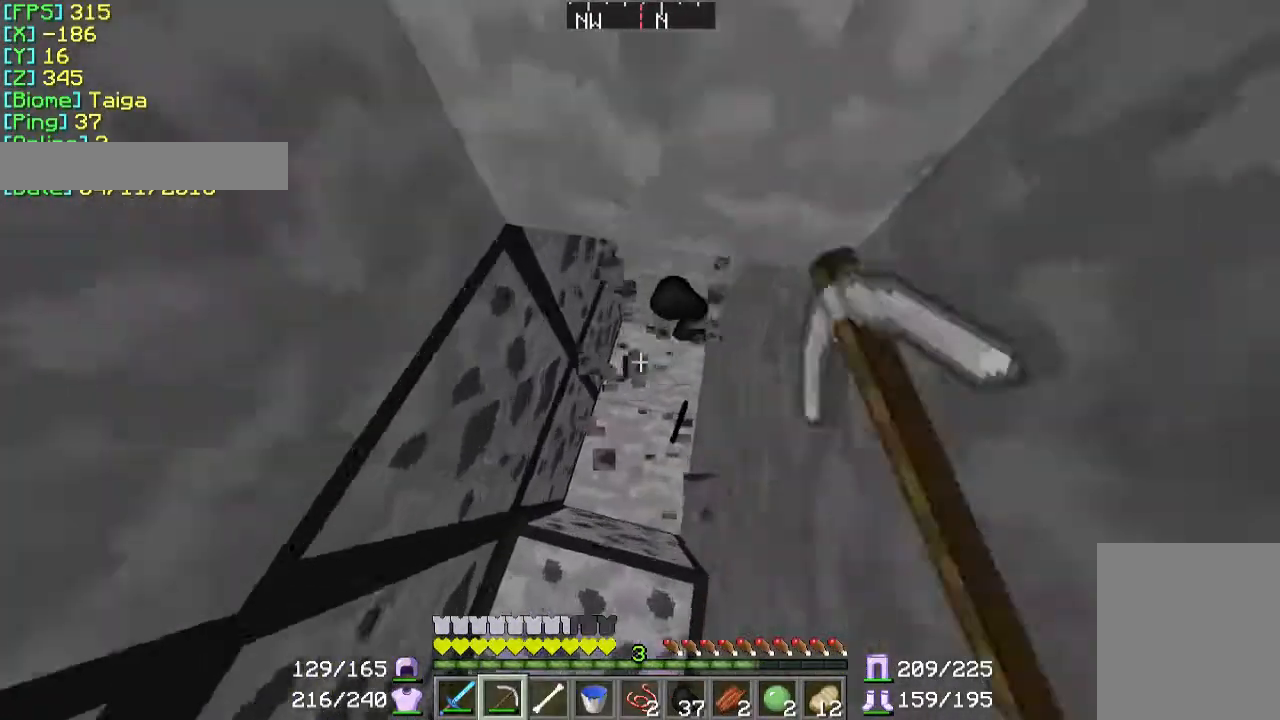
{"keys": ["d", "w"], "mouse": ["left"], "events": [[100, "d", "up"], [467, "d", "down"]]}
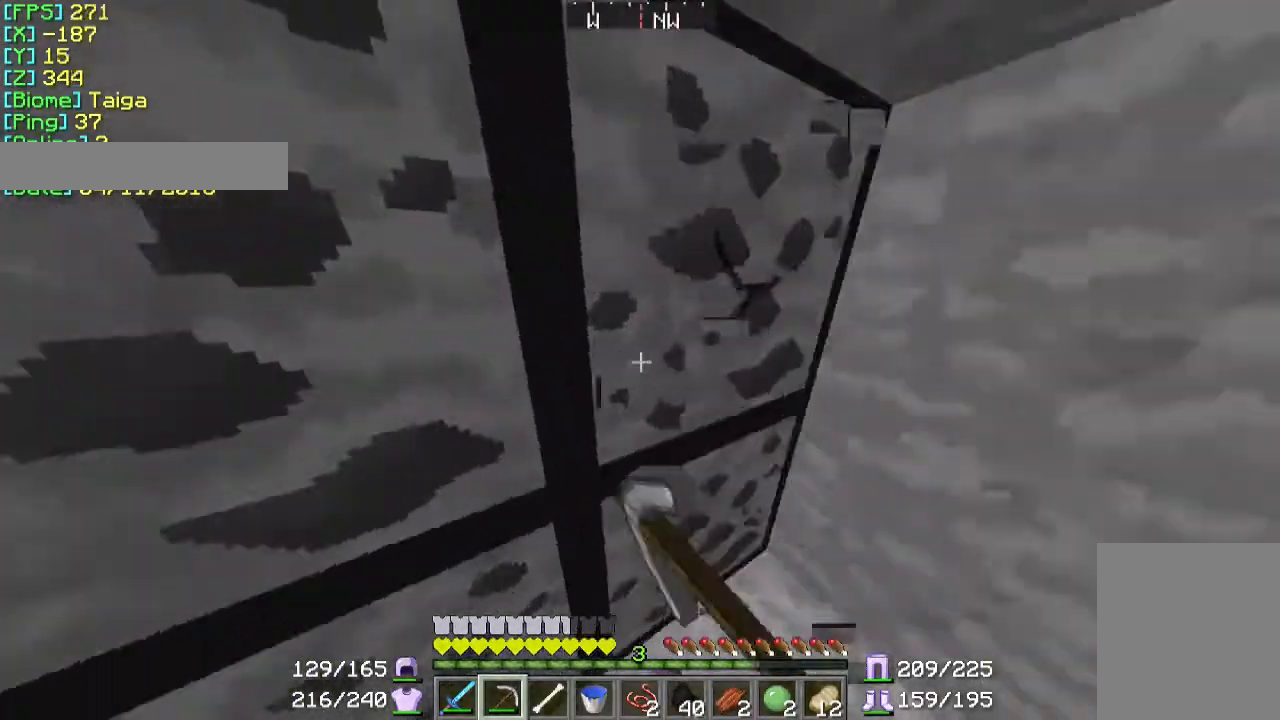
{"keys": [], "mouse": ["left"], "events": [[200, "d", "up"], [200, "w", "up"]]}
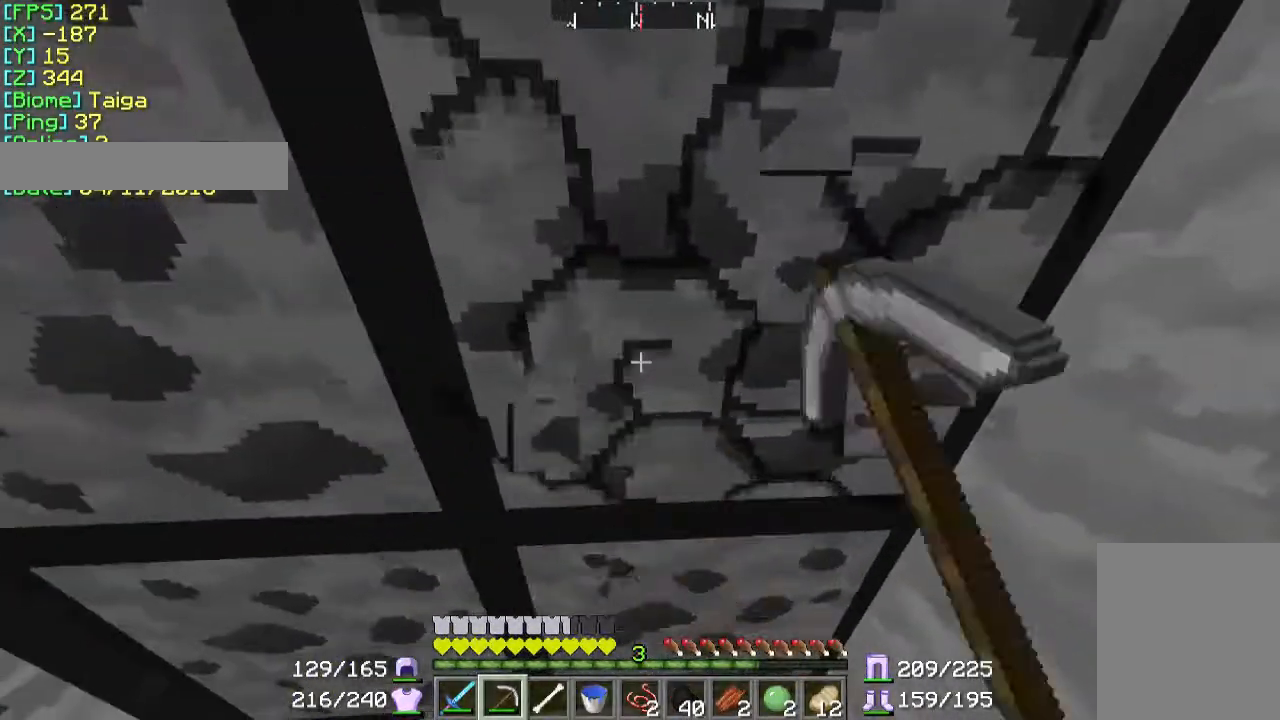
{"keys": [], "mouse": ["left"], "events": []}
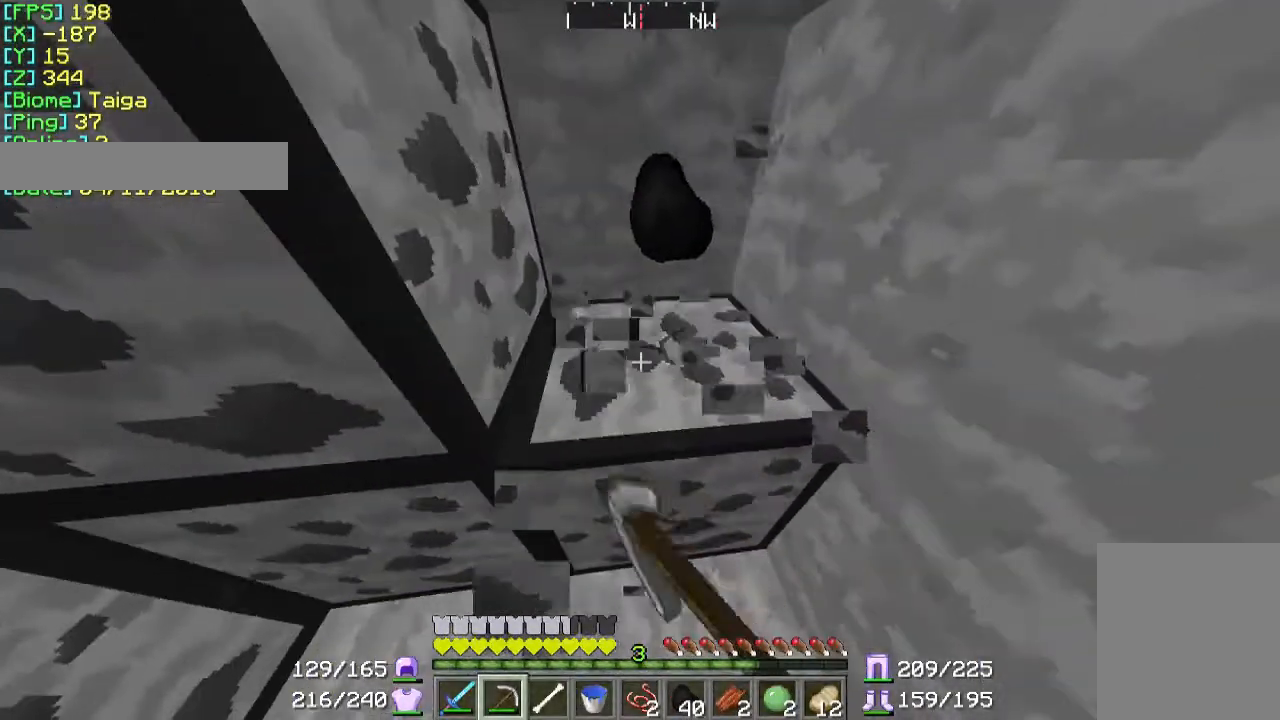
{"keys": [], "mouse": ["left"], "events": []}
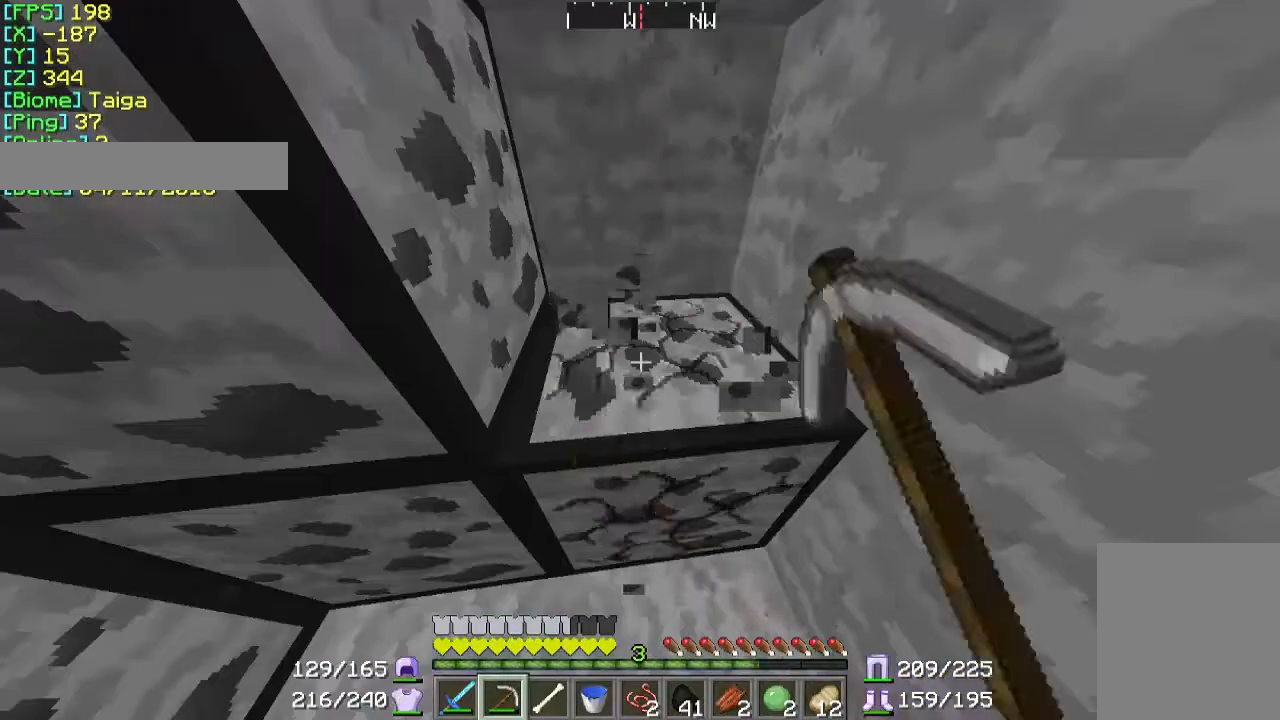
{"keys": ["d", "w"], "mouse": ["left"], "events": [[167, "d", "down"], [167, "w", "down"]]}
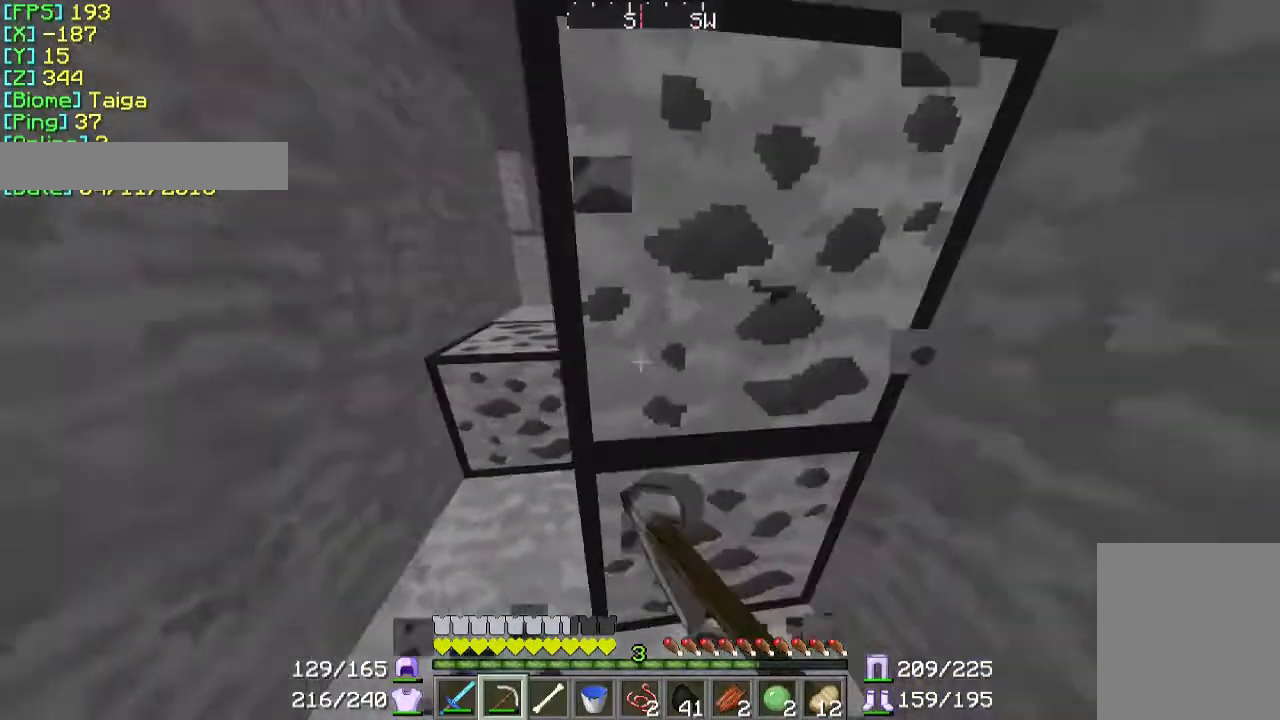
{"keys": [], "mouse": ["left"], "events": [[167, "d", "up"], [167, "w", "up"]]}
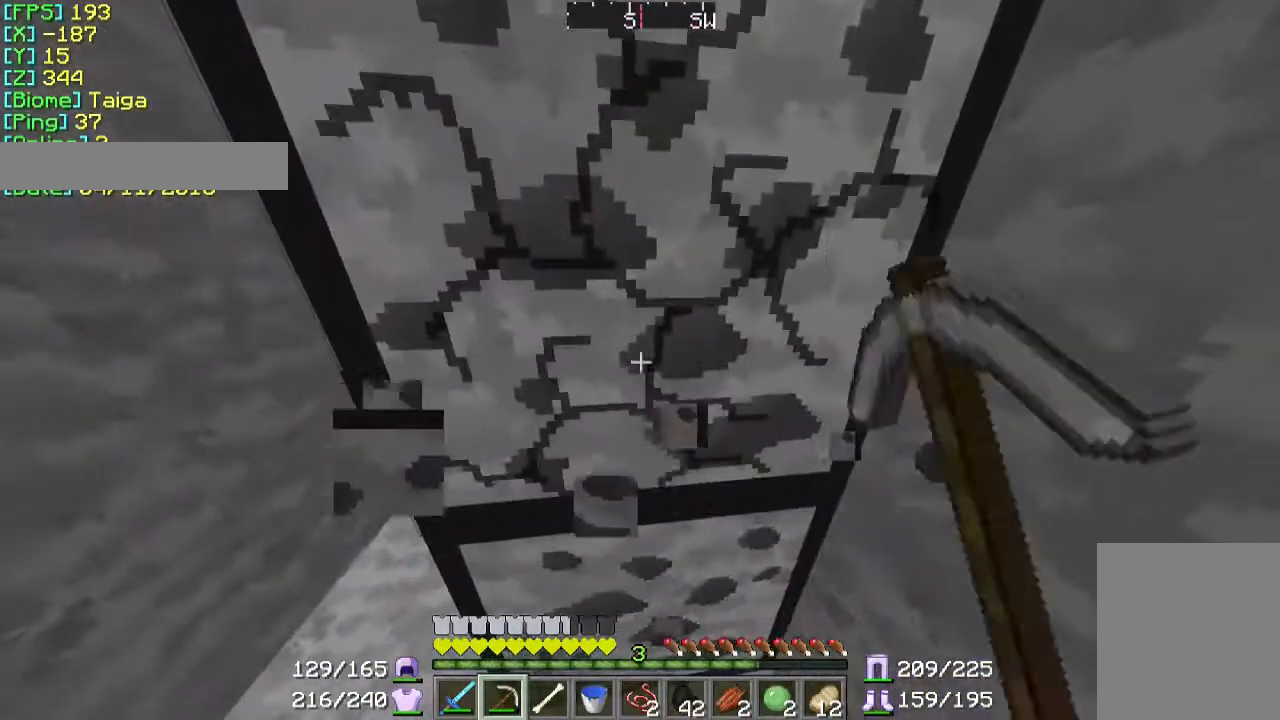
{"keys": [], "mouse": ["left"], "events": [[100, "a", "down"], [467, "a", "up"]]}
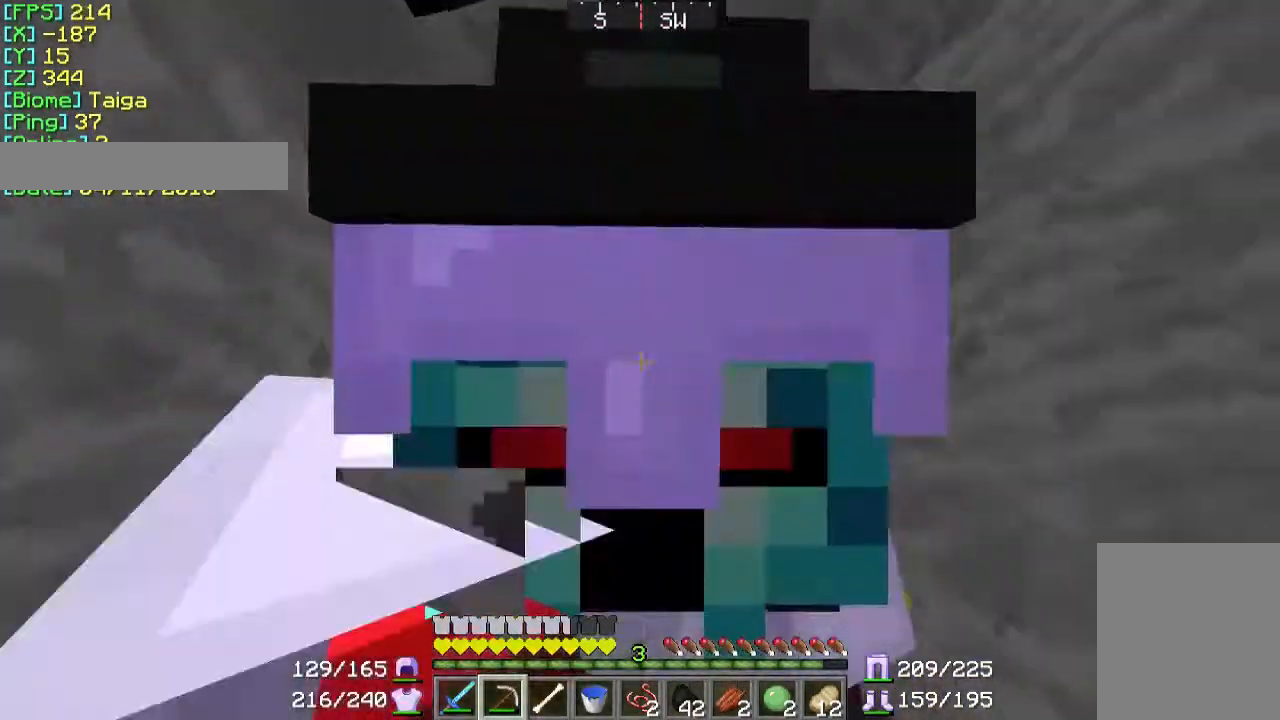
{"keys": [], "mouse": ["left"], "events": []}
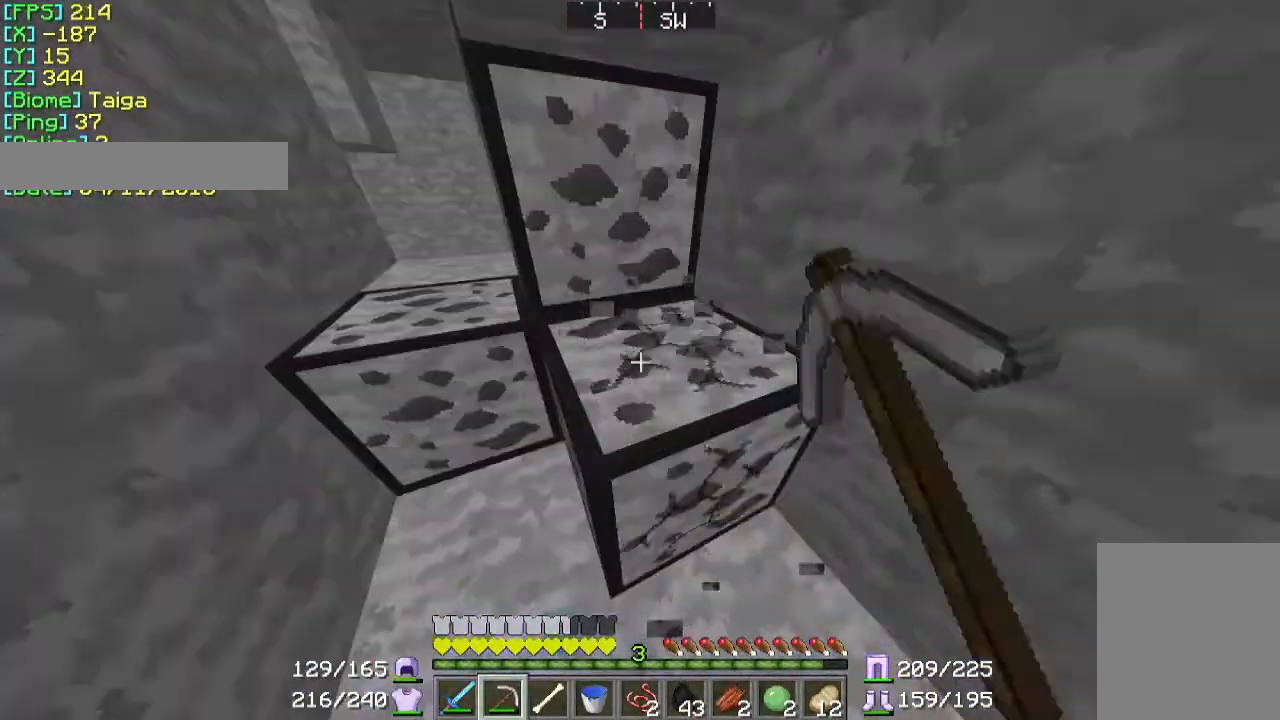
{"keys": [], "mouse": ["left"], "events": []}
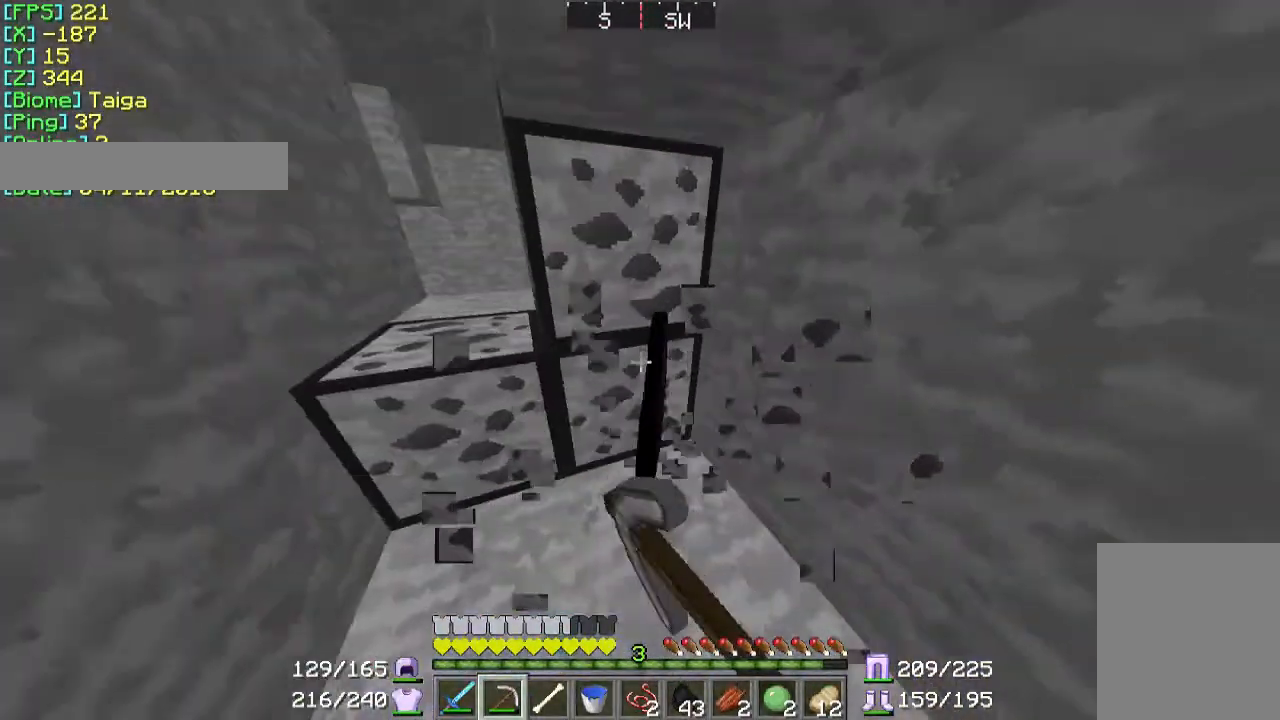
{"keys": ["d", "w"], "mouse": ["left"], "events": [[100, "w", "down"], [300, "d", "down"]]}
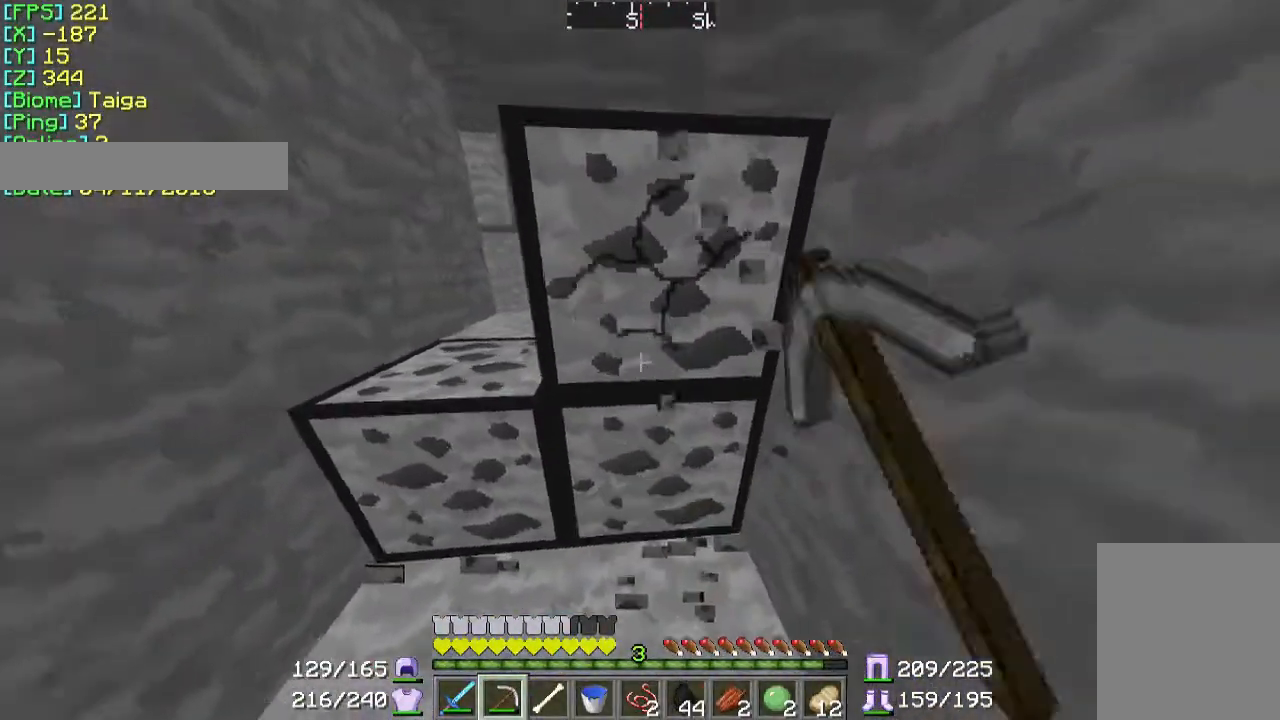
{"keys": ["d", "w"], "mouse": ["left"], "events": []}
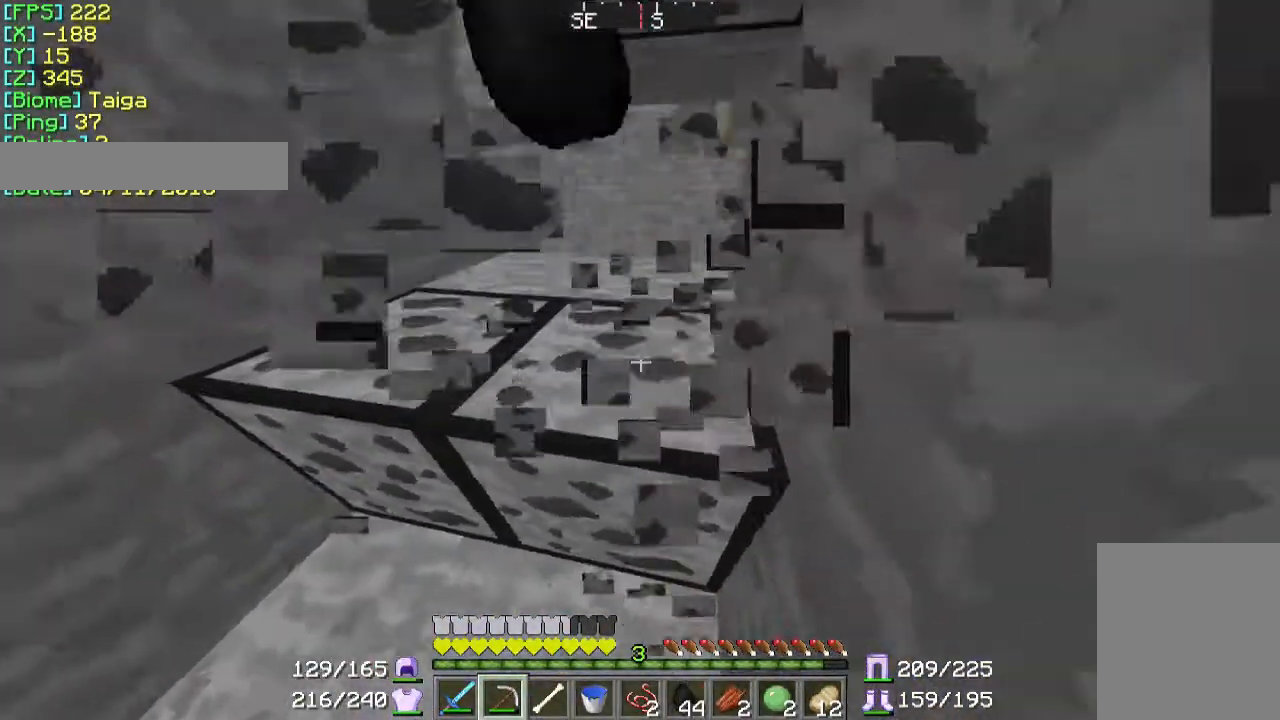
{"keys": [], "mouse": ["left"], "events": [[100, "d", "up"], [100, "w", "up"]]}
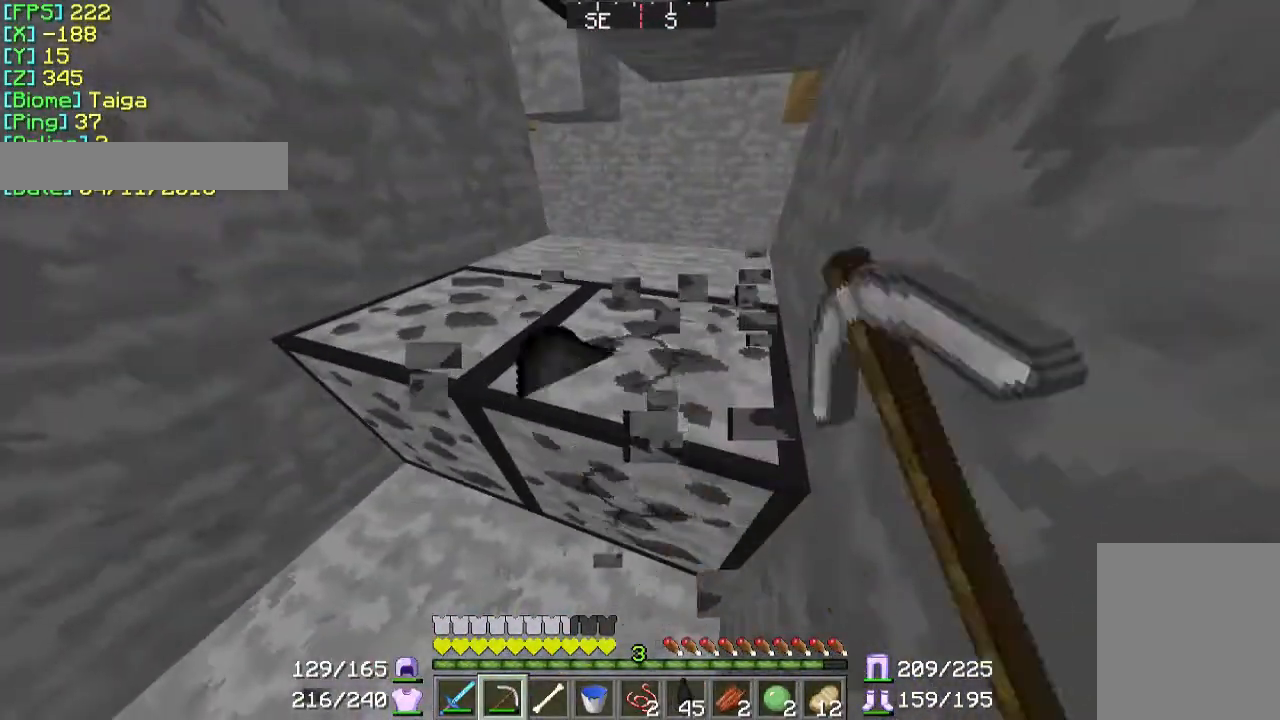
{"keys": ["a"], "mouse": ["left"], "events": [[500, "a", "down"]]}
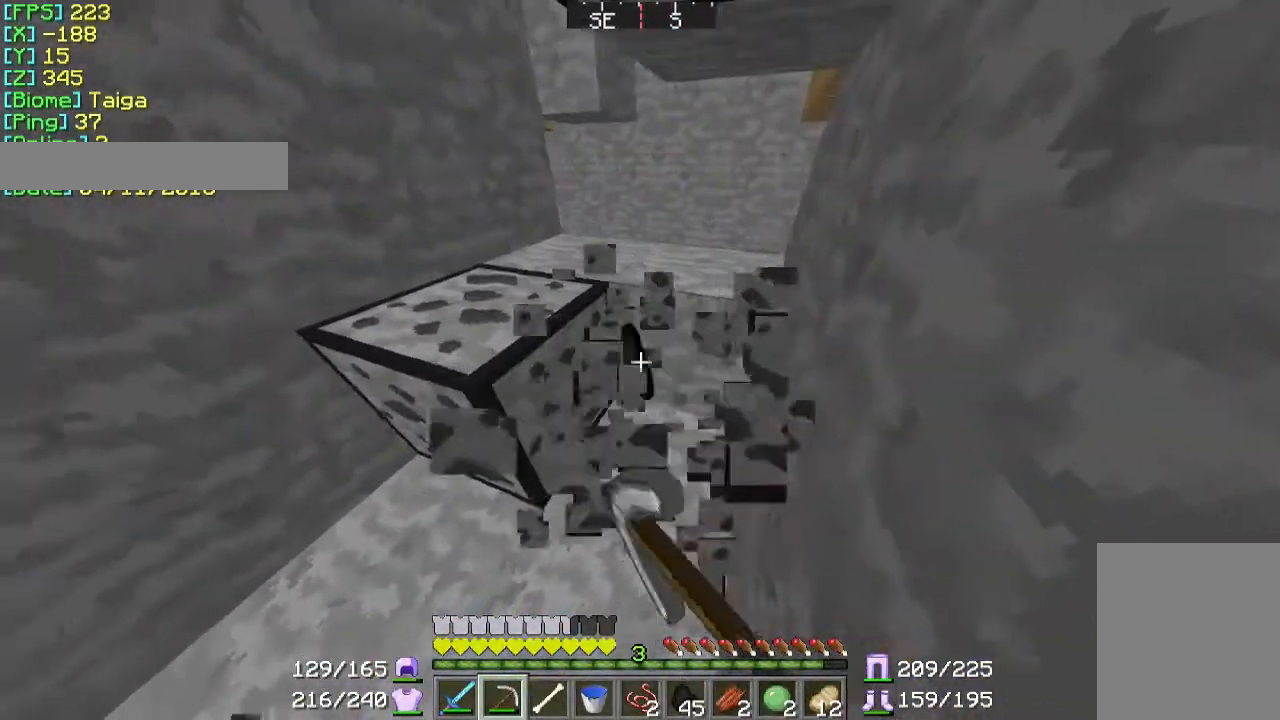
{"keys": ["a", "w"], "mouse": ["left"], "events": [[100, "w", "down"]]}
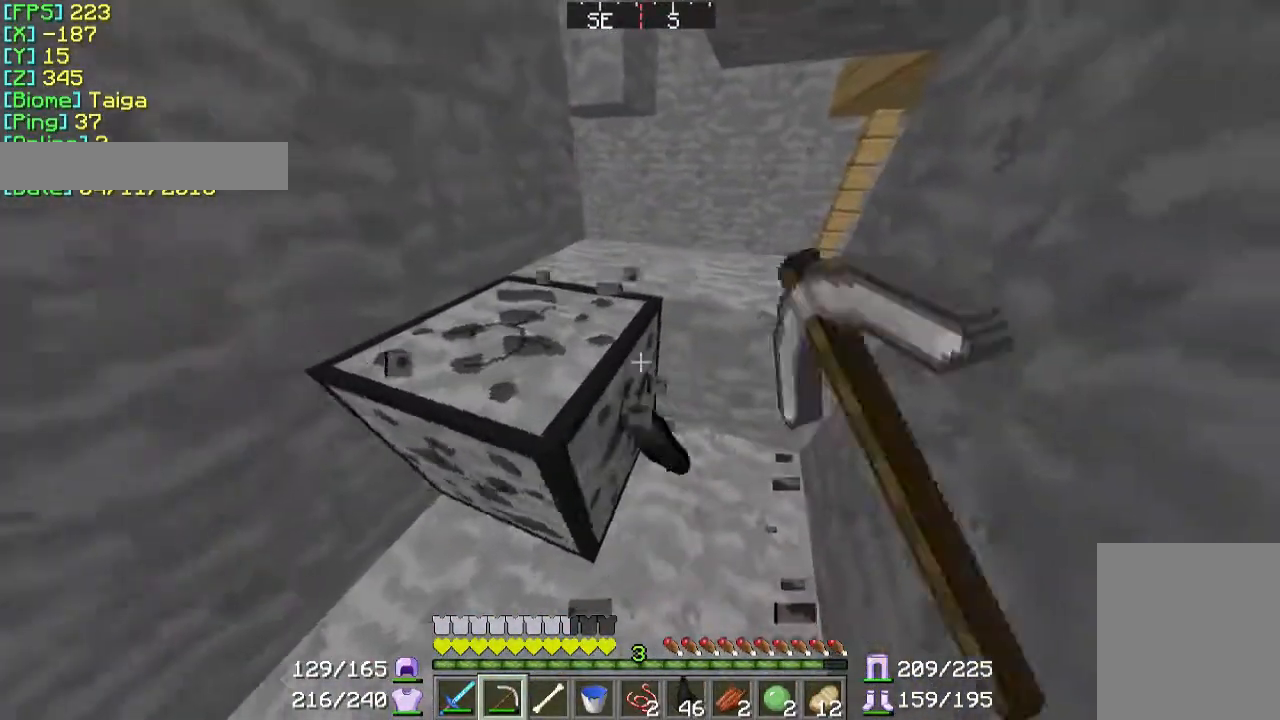
{"keys": ["a", "w"], "mouse": ["left"], "events": []}
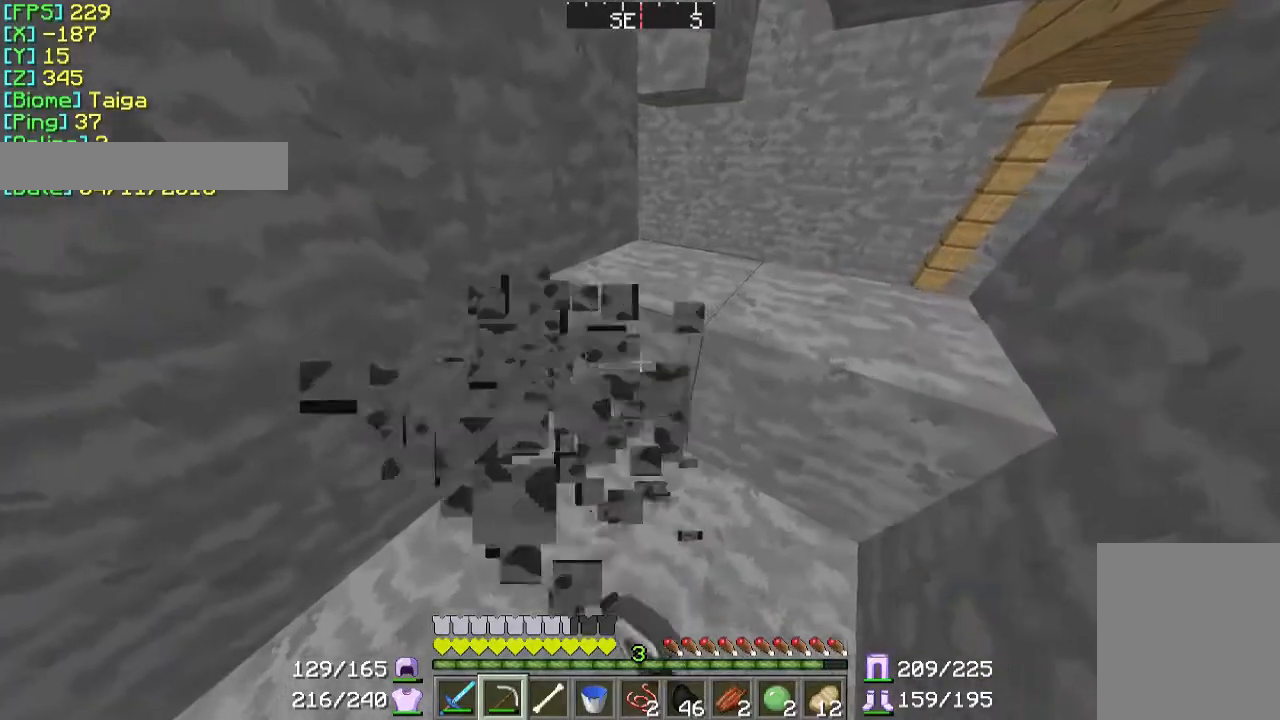
{"keys": ["w"], "mouse": [], "events": [[300, "mouse_left", "up"], [400, "a", "up"]]}
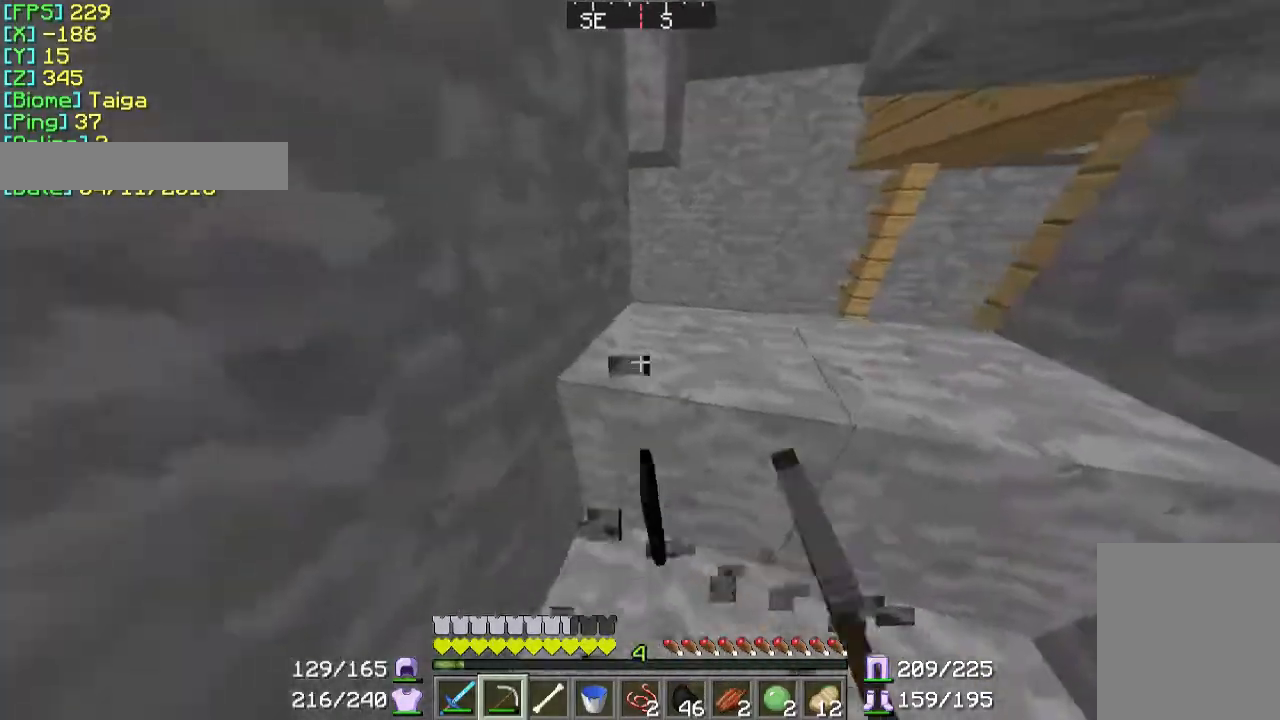
{"keys": ["w"], "mouse": [], "events": []}
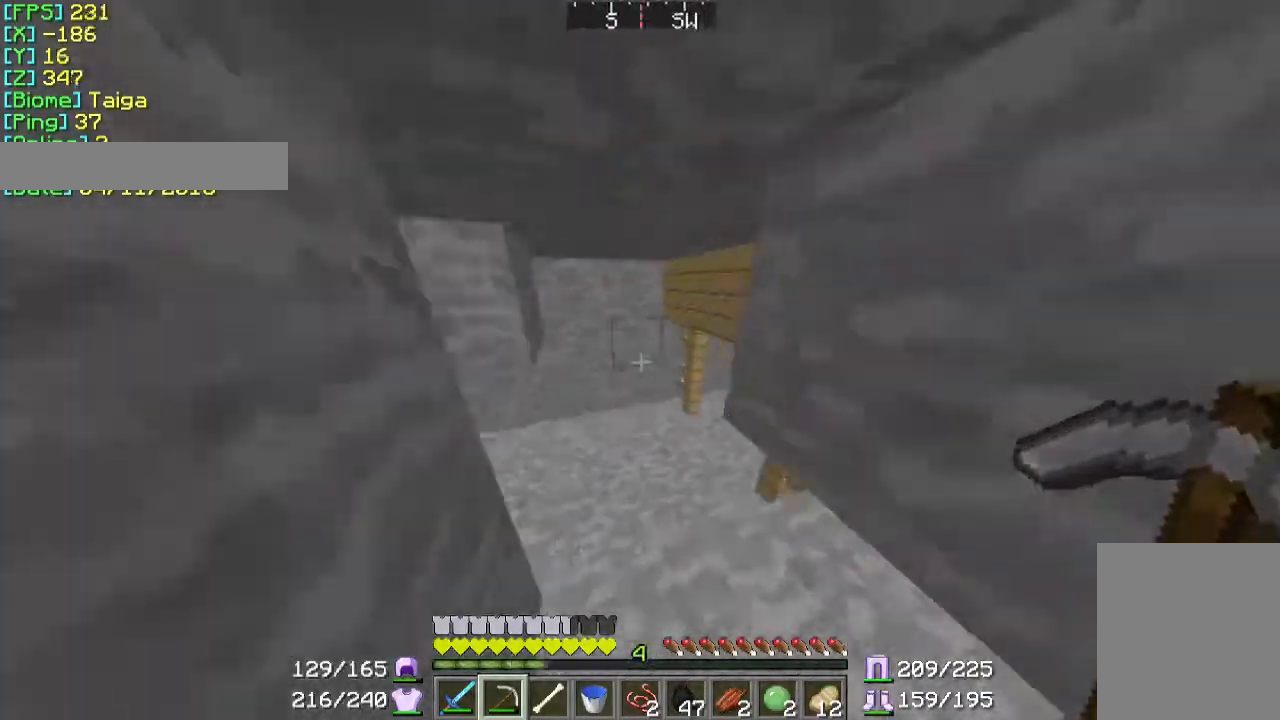
{"keys": ["w"], "mouse": [], "events": [[367, "w", "up"], [500, "w", "down"]]}
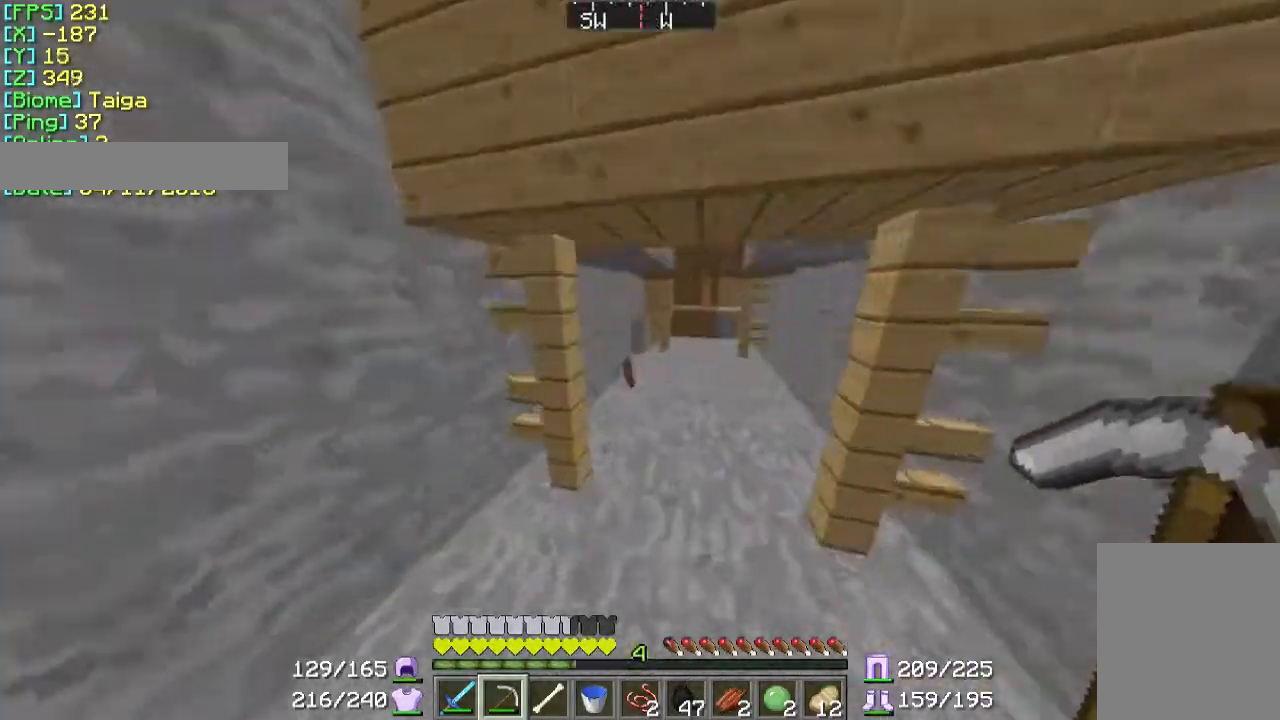
{"keys": ["w"], "mouse": [], "events": []}
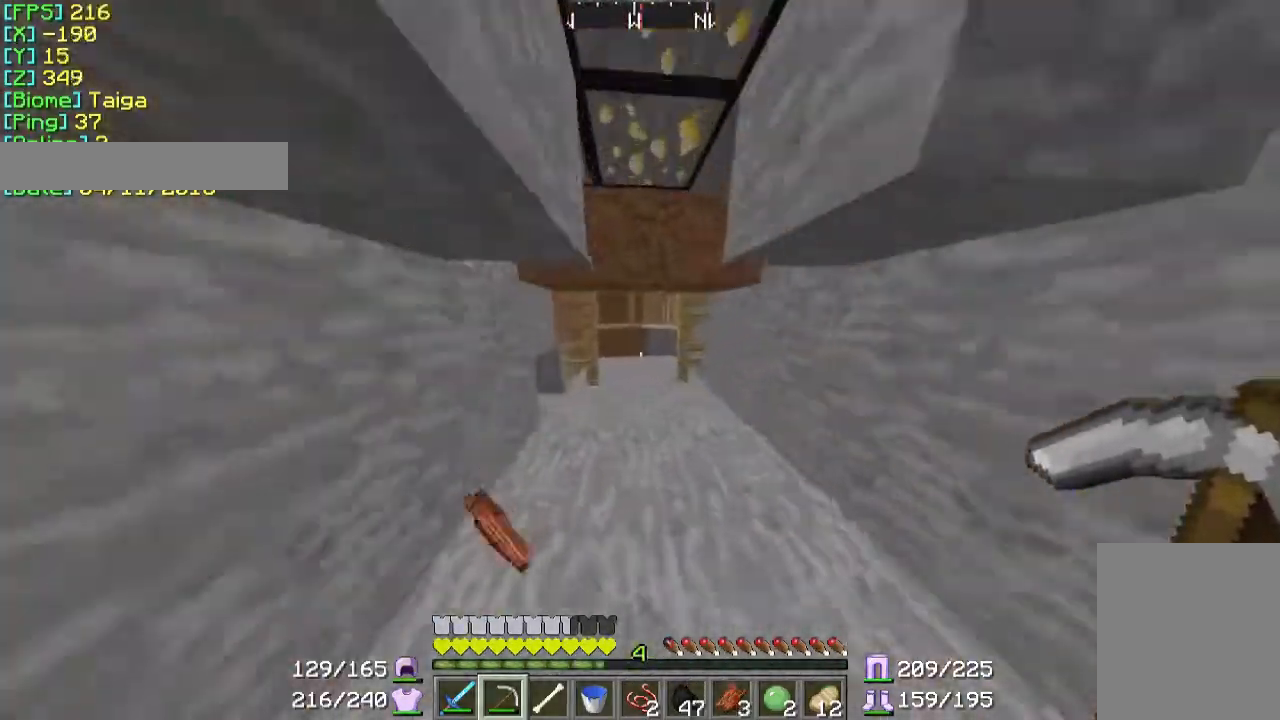
{"keys": ["w"], "mouse": [], "events": []}
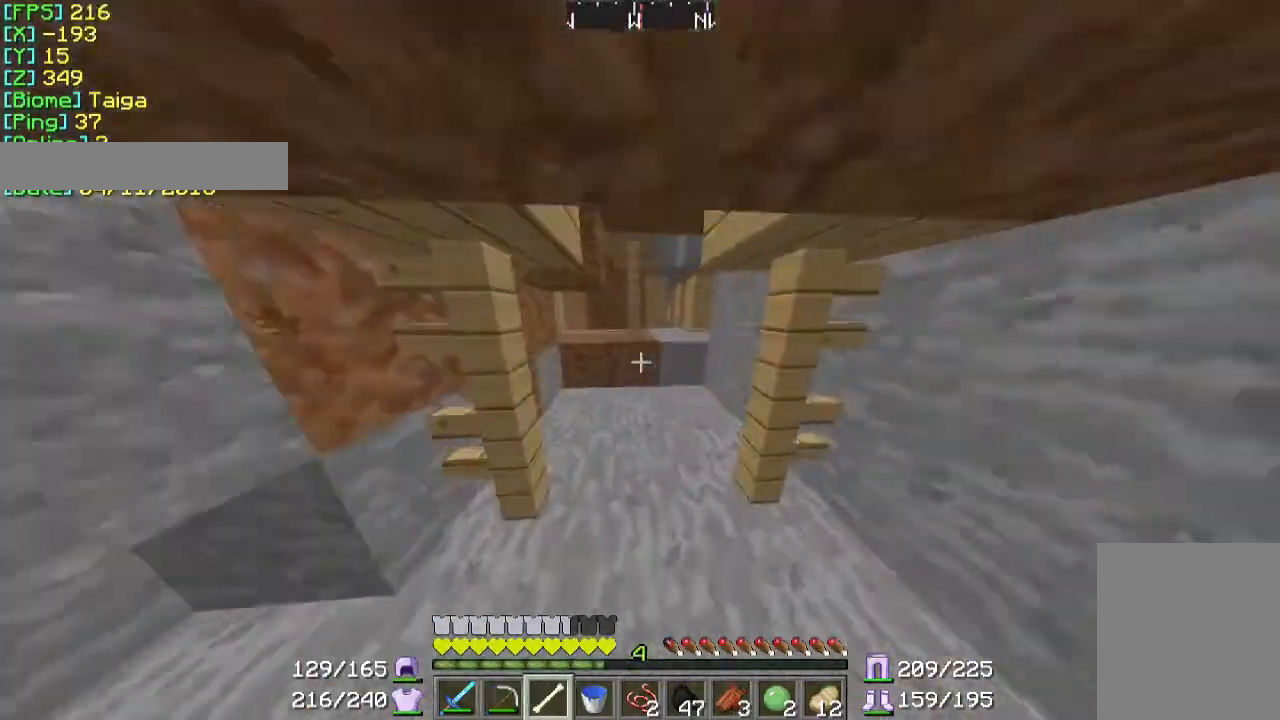
{"keys": ["w"], "mouse": [], "events": []}
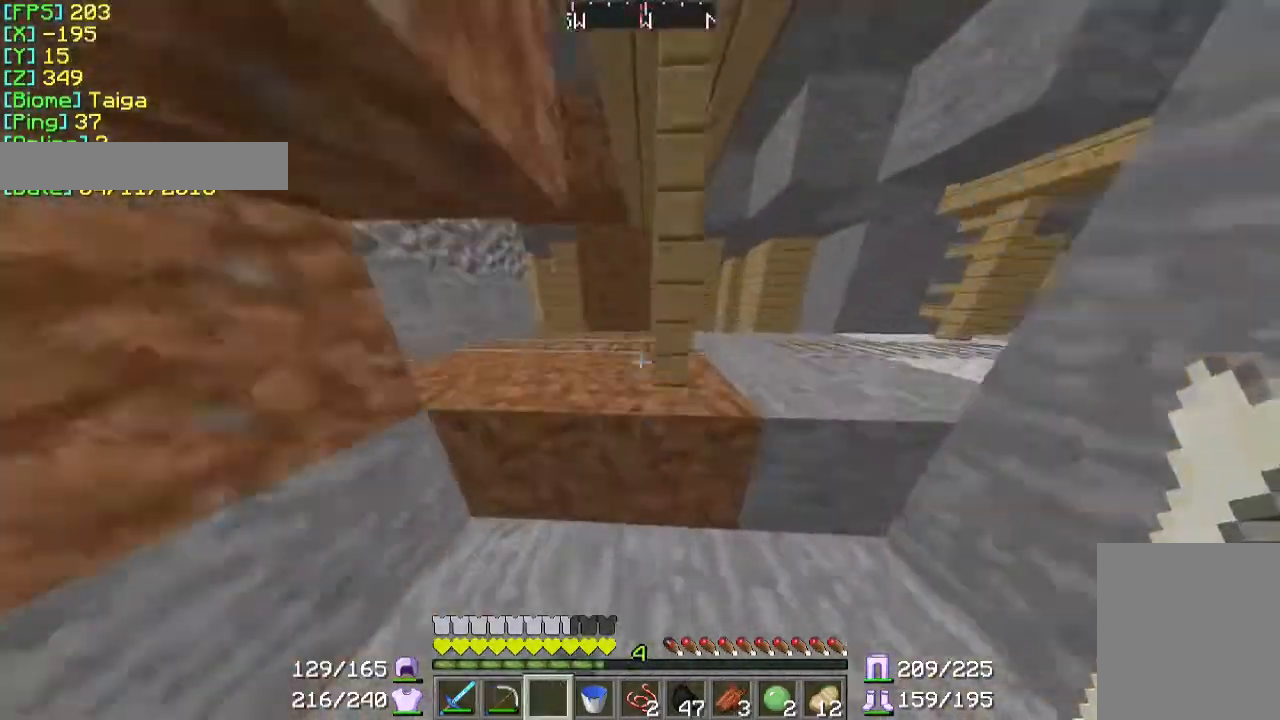
{"keys": ["w"], "mouse": [], "events": []}
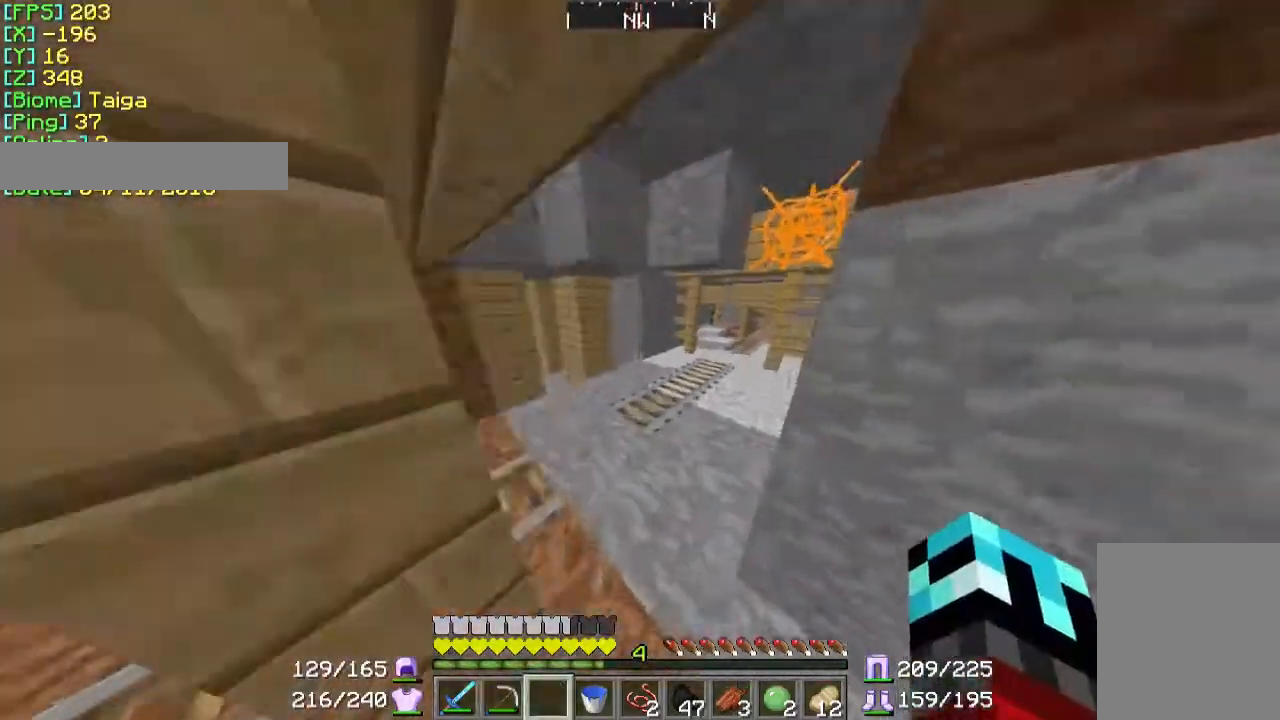
{"keys": ["w"], "mouse": [], "events": []}
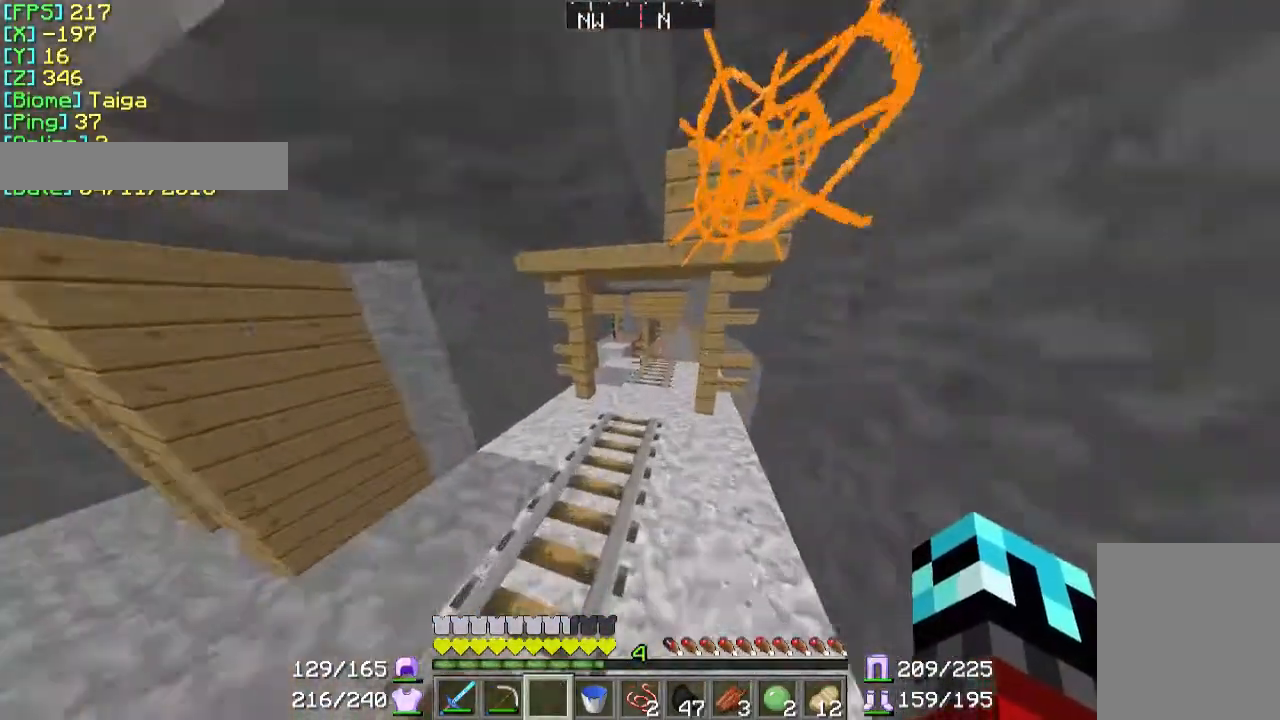
{"keys": ["w"], "mouse": [], "events": []}